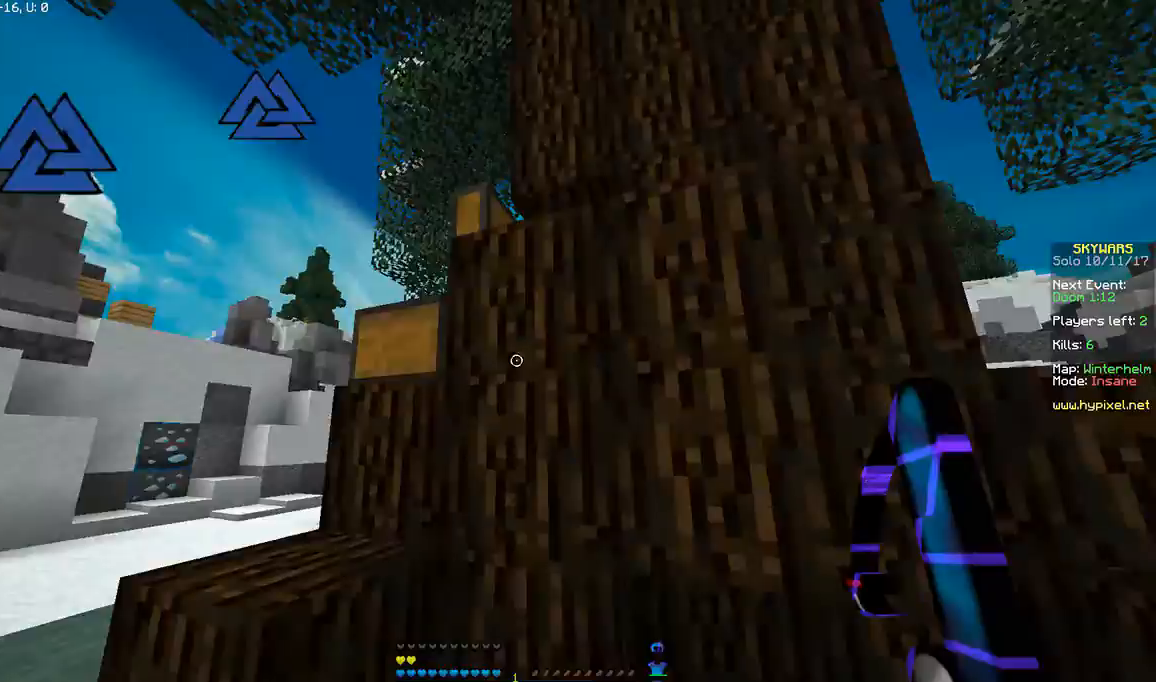
Gameplay with keyboard and mouse; each line is a JSON object with the keys and mouse buttons held at the frame after it. "events" lists presses ("down") and releases ("up") of "a", "d", "s", "space", "w", "mouse_left" and "mouse_right" between this image and that frame as [ms after this image, input, new state], when the widget could be followed in between. "mouse_left", "mouse_right" = the "left", "right" buttons of the "mouse" list. No other keys are recorded. Fast repeated clicks can show as one long hold. Mouse movement is not recorded.
{"keys": ["d", "w"], "mouse": [], "events": [[234, "w", "down"], [434, "d", "down"]]}
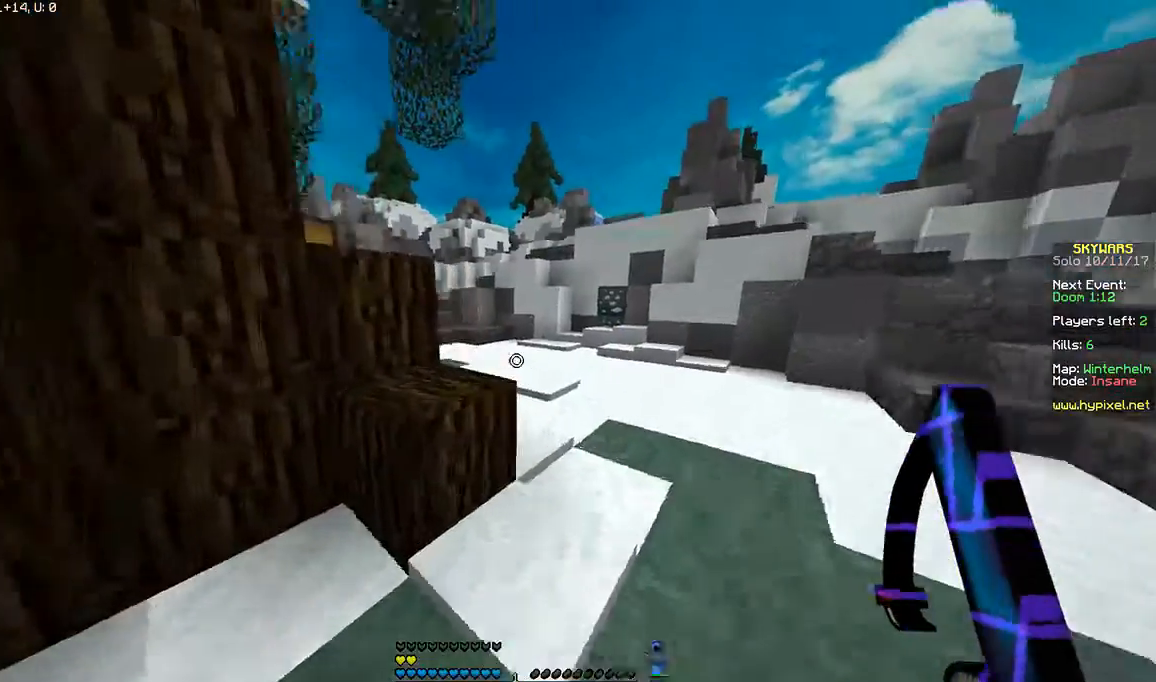
{"keys": ["w"], "mouse": [], "events": [[468, "d", "up"]]}
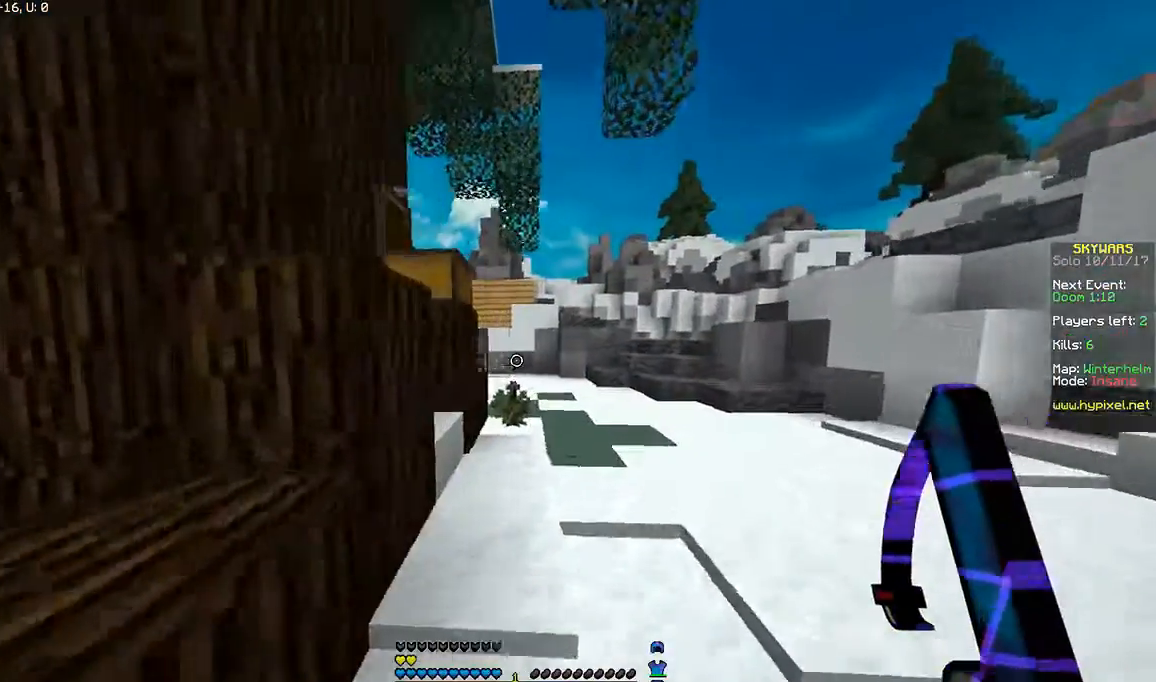
{"keys": ["w"], "mouse": [], "events": [[167, "d", "down"], [334, "d", "up"]]}
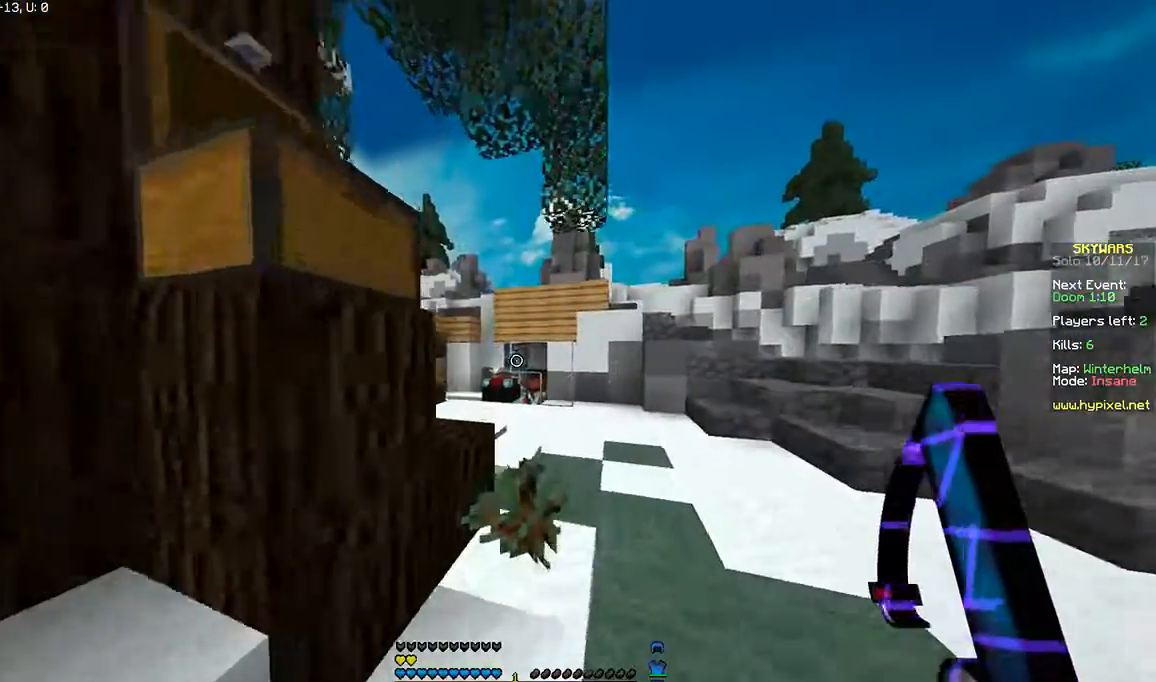
{"keys": ["w"], "mouse": ["right"], "events": [[267, "mouse_right", "down"], [334, "mouse_right", "up"], [367, "mouse_right", "down"]]}
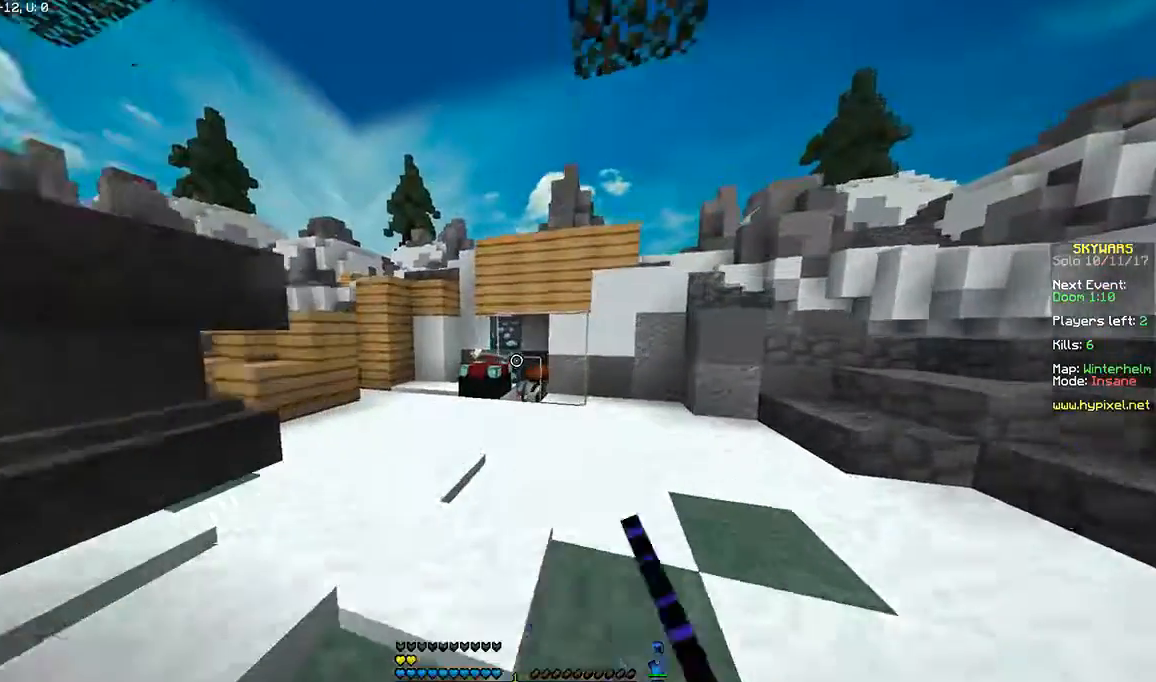
{"keys": [], "mouse": [], "events": [[33, "mouse_right", "up"], [234, "mouse_right", "down"], [267, "a", "down"], [267, "mouse_right", "up"], [367, "a", "up"], [367, "mouse_right", "down"], [367, "w", "up"], [467, "mouse_right", "up"]]}
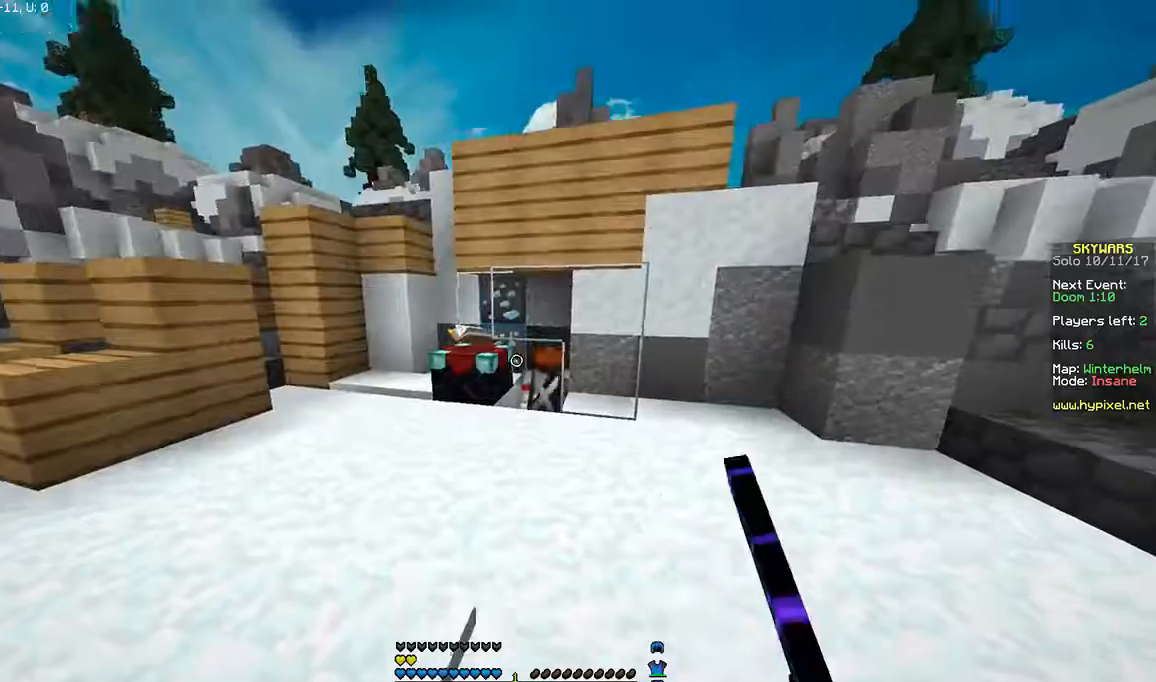
{"keys": [], "mouse": ["right"], "events": [[67, "mouse_right", "down"], [134, "mouse_right", "up"], [234, "mouse_right", "down"], [267, "w", "down"], [334, "mouse_right", "up"], [367, "w", "up"], [434, "mouse_right", "down"]]}
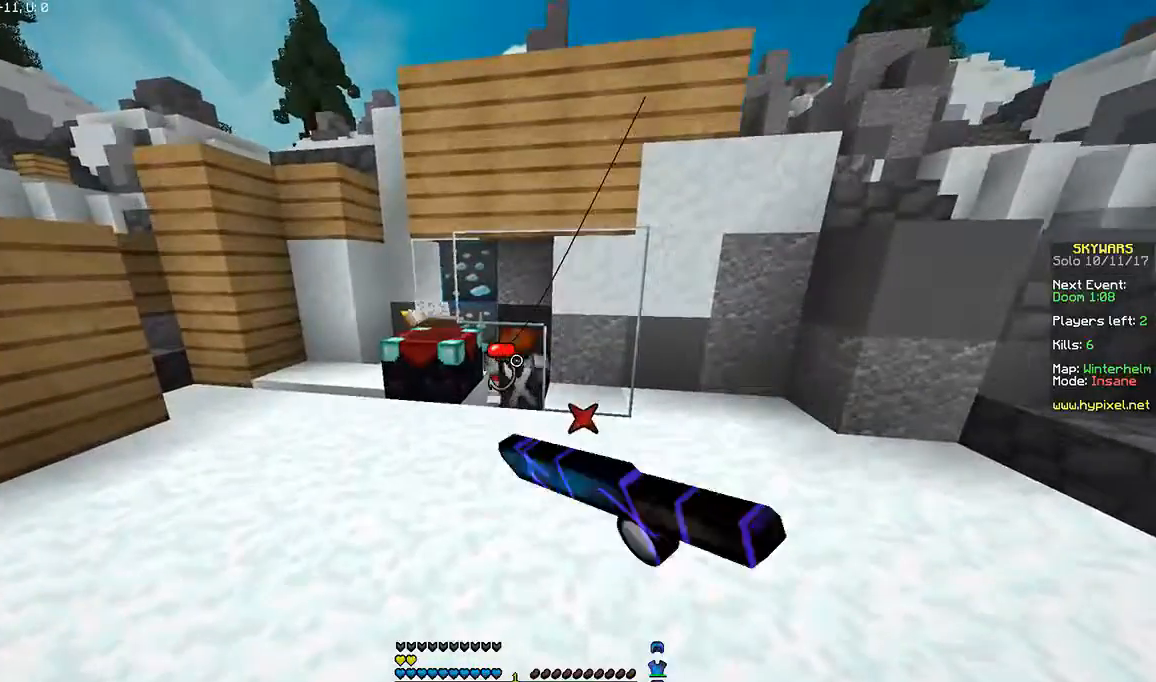
{"keys": ["w"], "mouse": [], "events": [[33, "mouse_right", "up"], [33, "w", "down"], [167, "w", "up"], [233, "mouse_right", "down"], [267, "a", "down"], [334, "mouse_right", "up"], [367, "a", "up"], [400, "w", "down"], [434, "mouse_right", "down"], [467, "mouse_right", "up"]]}
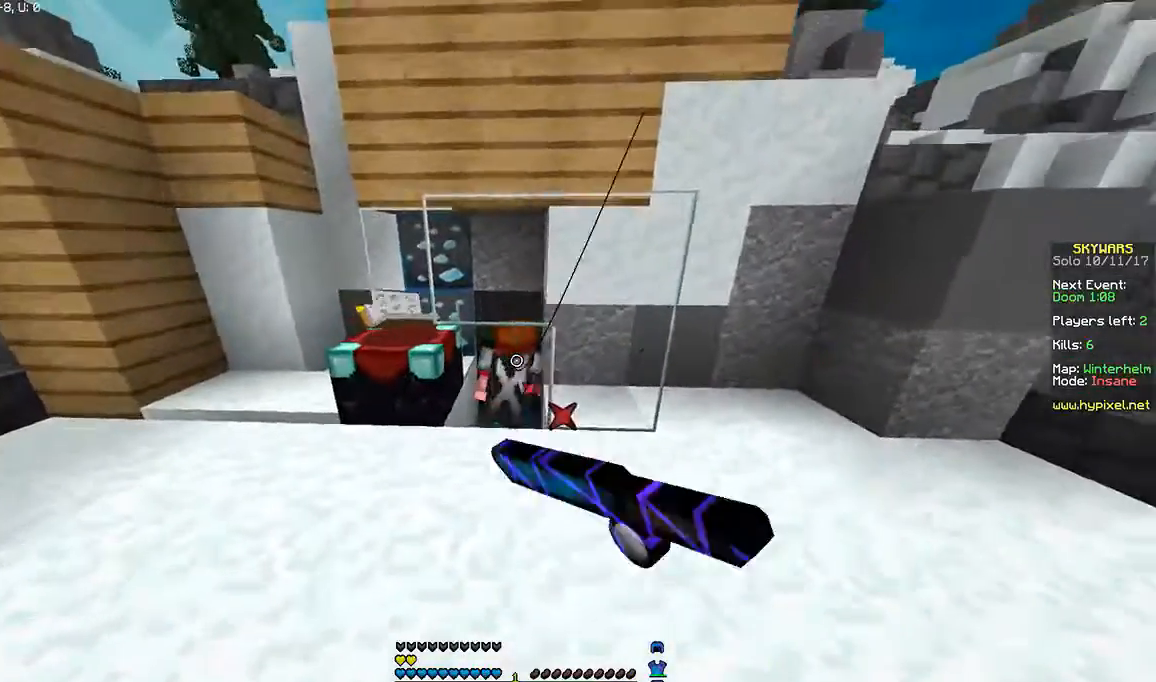
{"keys": [], "mouse": [], "events": [[67, "mouse_right", "down"], [134, "w", "up"], [167, "mouse_right", "up"], [234, "mouse_right", "down"], [334, "mouse_right", "up"], [434, "mouse_right", "down"], [468, "mouse_right", "up"]]}
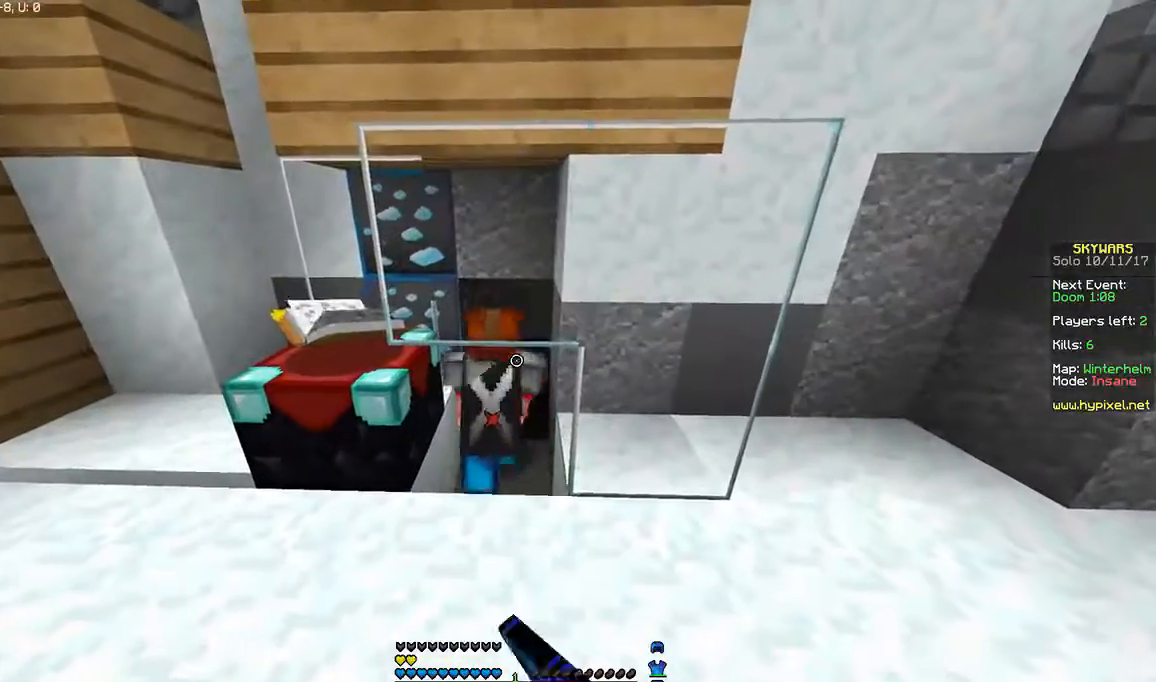
{"keys": [], "mouse": [], "events": [[33, "mouse_right", "down"], [133, "mouse_right", "up"], [234, "mouse_right", "down"], [267, "mouse_right", "up"], [367, "mouse_right", "down"], [434, "mouse_right", "up"]]}
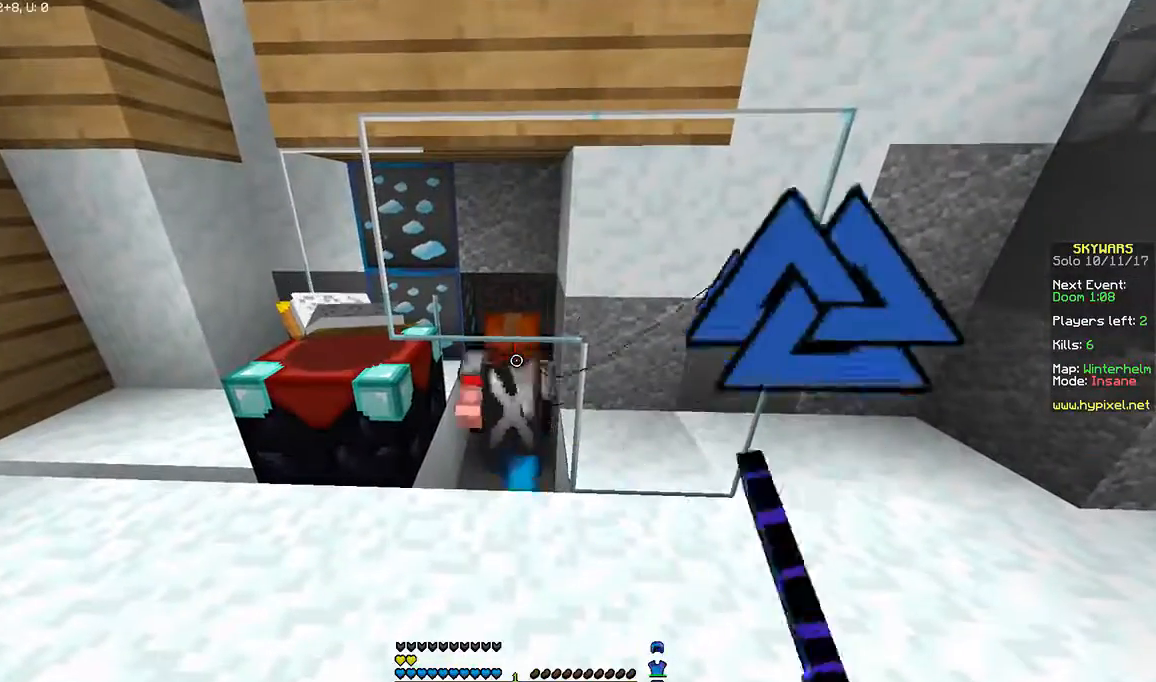
{"keys": [], "mouse": ["right"], "events": [[67, "mouse_right", "down"], [134, "mouse_right", "up"], [167, "mouse_right", "down"], [234, "mouse_right", "up"], [367, "mouse_right", "down"], [434, "mouse_right", "up"], [468, "mouse_right", "down"]]}
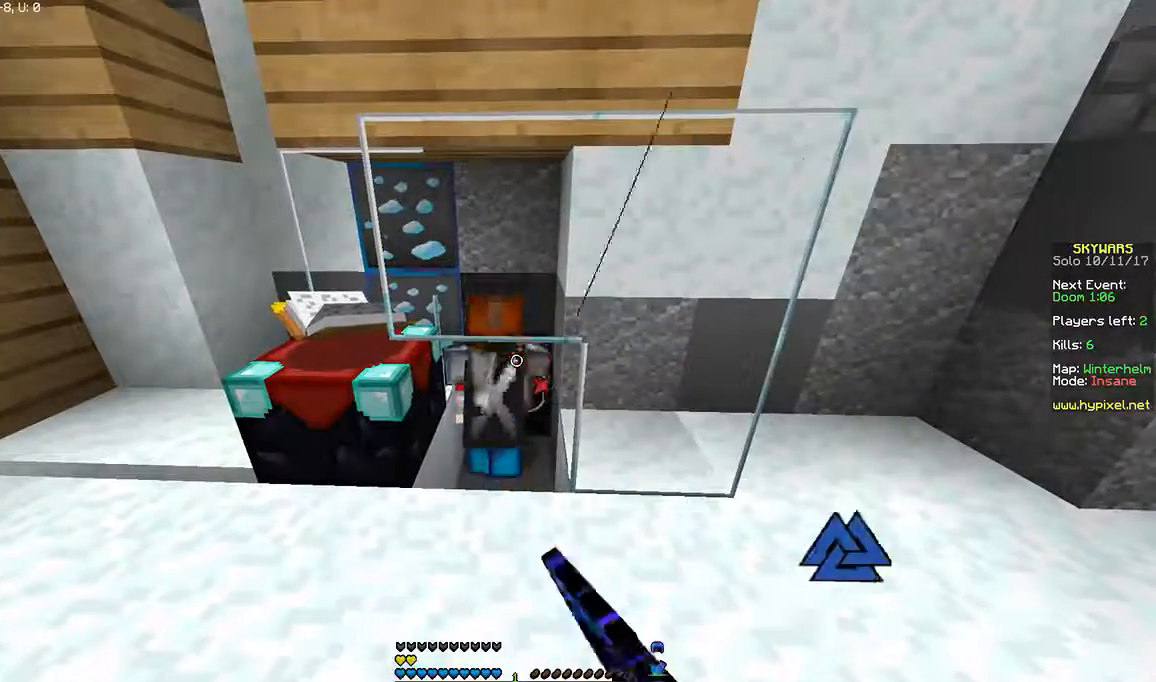
{"keys": [], "mouse": ["right"], "events": [[33, "mouse_right", "up"], [467, "mouse_right", "down"]]}
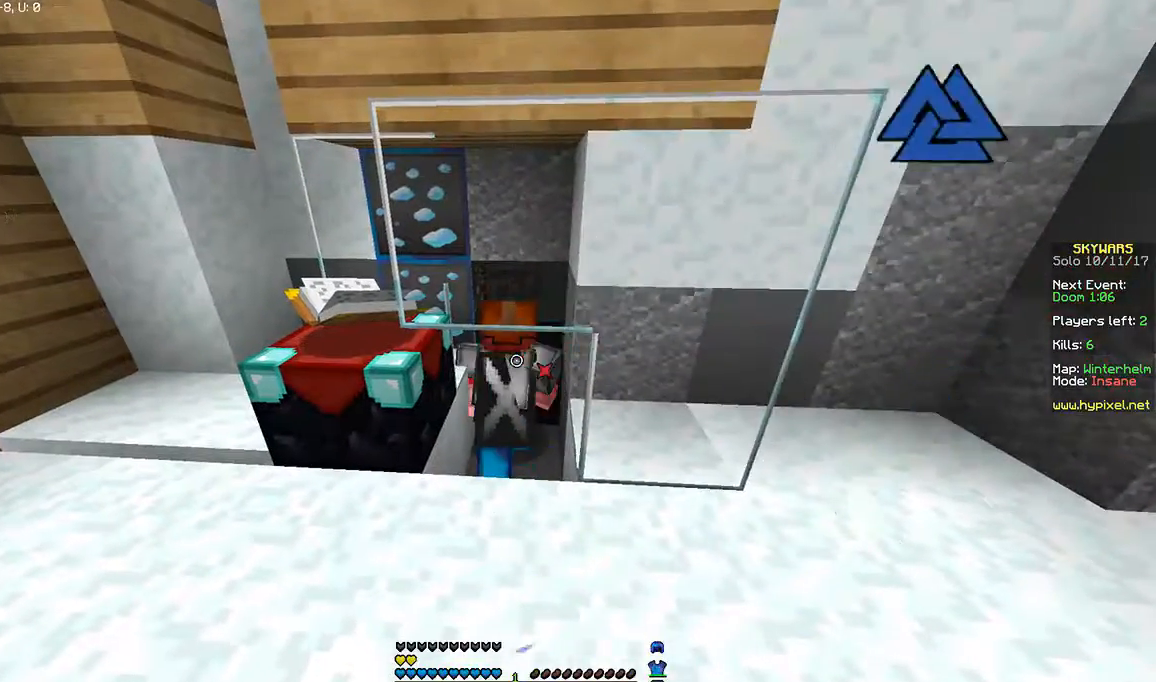
{"keys": [], "mouse": ["right"], "events": [[34, "mouse_right", "up"], [67, "mouse_right", "down"], [134, "mouse_right", "up"], [167, "mouse_right", "down"], [234, "mouse_right", "up"], [267, "mouse_right", "down"], [334, "mouse_right", "up"], [367, "mouse_right", "down"], [434, "mouse_right", "up"], [468, "mouse_right", "down"]]}
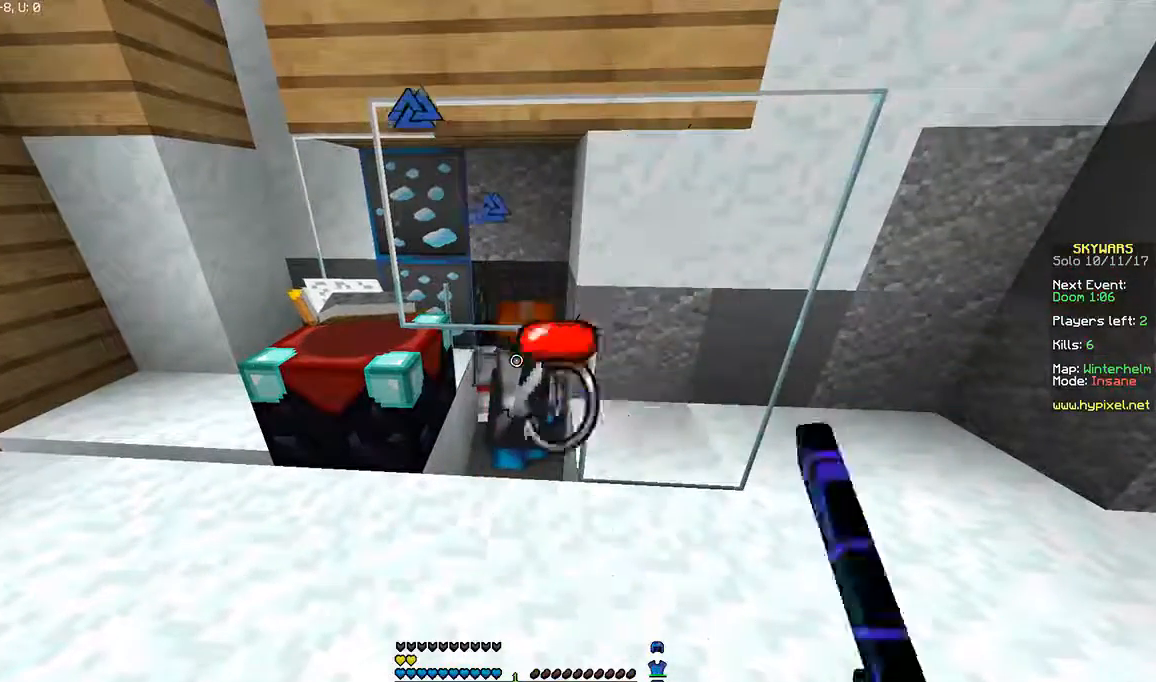
{"keys": [], "mouse": [], "events": [[33, "mouse_right", "up"], [67, "mouse_right", "down"], [167, "mouse_right", "up"], [234, "mouse_right", "down"], [267, "mouse_right", "up"], [334, "mouse_right", "down"], [367, "mouse_right", "up"], [434, "mouse_right", "down"], [467, "mouse_right", "up"]]}
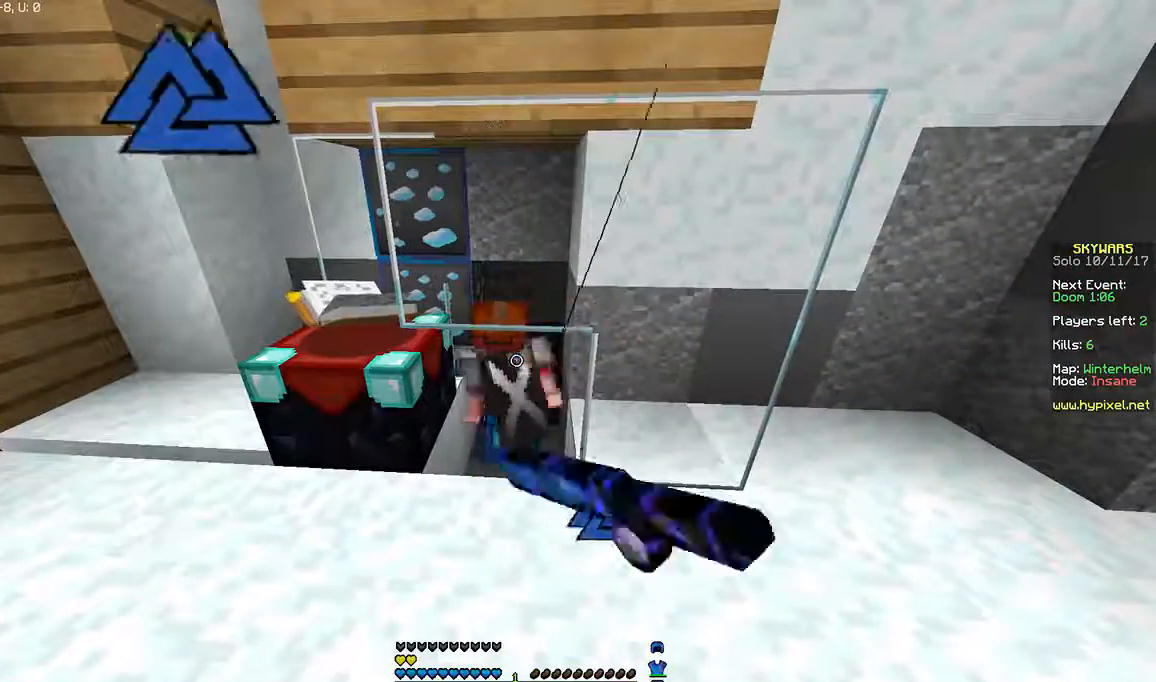
{"keys": [], "mouse": ["right"], "events": [[34, "mouse_right", "down"], [67, "mouse_right", "up"], [134, "mouse_right", "down"], [167, "mouse_right", "up"], [267, "mouse_right", "down"], [334, "mouse_right", "up"], [367, "mouse_right", "down"], [434, "mouse_right", "up"], [468, "mouse_right", "down"]]}
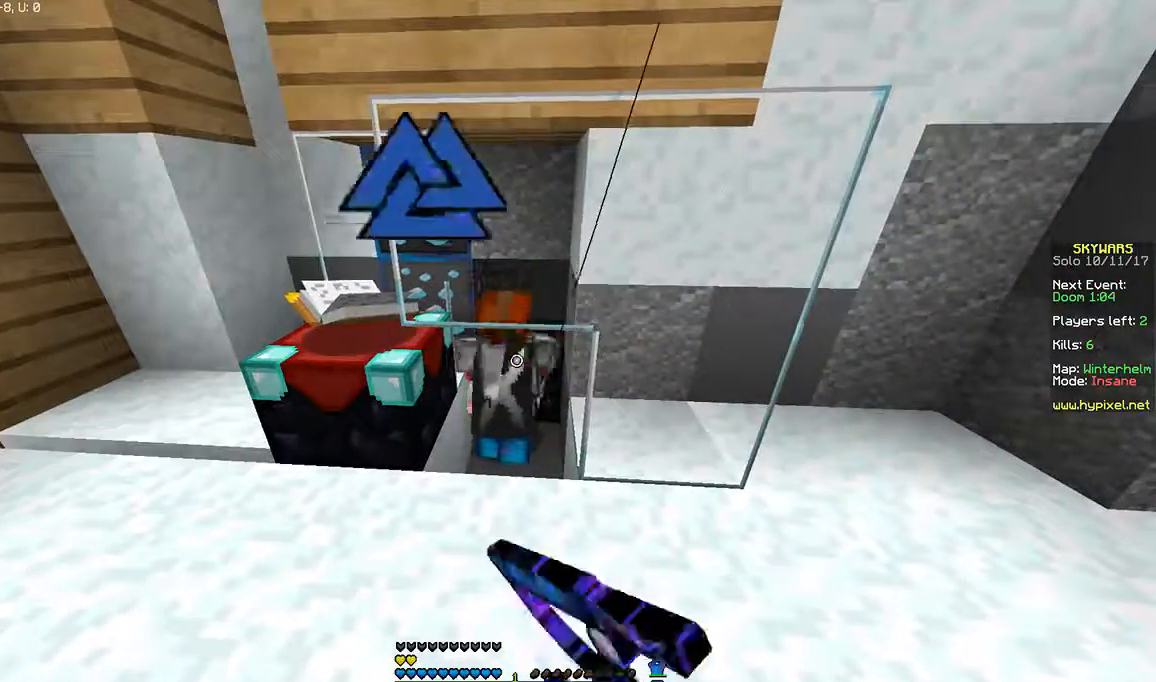
{"keys": [], "mouse": ["right"], "events": [[33, "mouse_right", "up"], [67, "mouse_right", "down"], [133, "mouse_right", "up"], [167, "mouse_right", "down"], [233, "mouse_right", "up"], [267, "mouse_right", "down"], [334, "mouse_right", "up"], [367, "mouse_right", "down"], [434, "mouse_right", "up"], [467, "mouse_right", "down"]]}
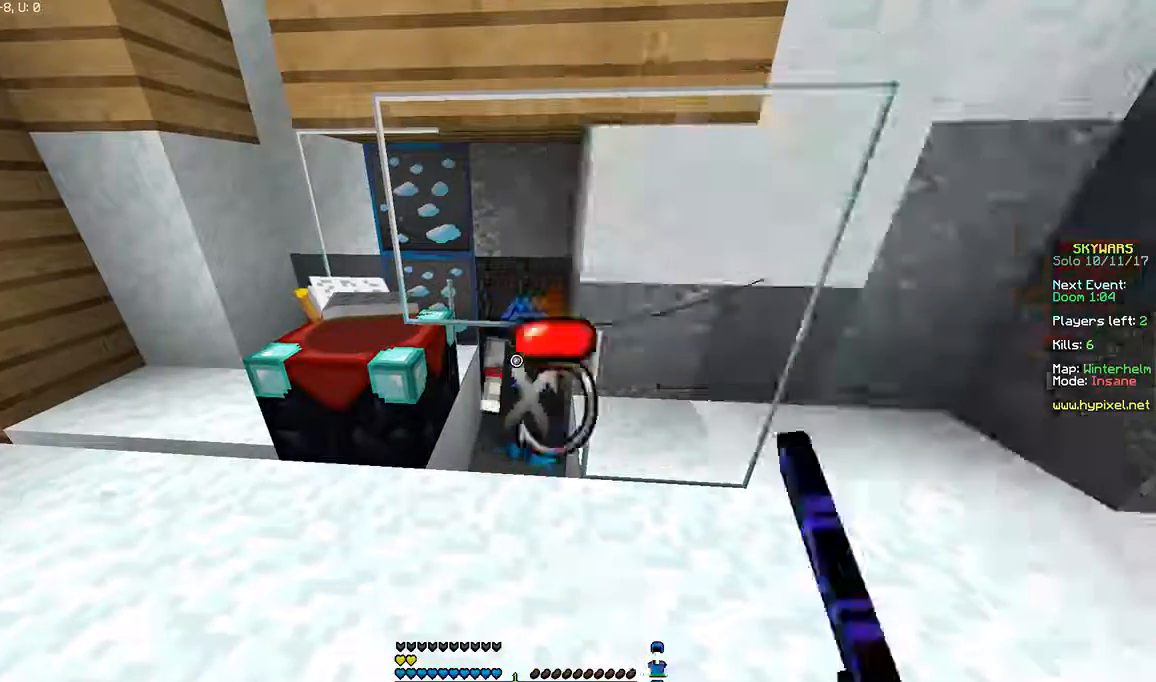
{"keys": [], "mouse": ["right"], "events": [[34, "mouse_right", "up"], [267, "mouse_right", "down"], [334, "mouse_right", "up"], [367, "mouse_right", "down"], [434, "mouse_right", "up"], [468, "mouse_right", "down"]]}
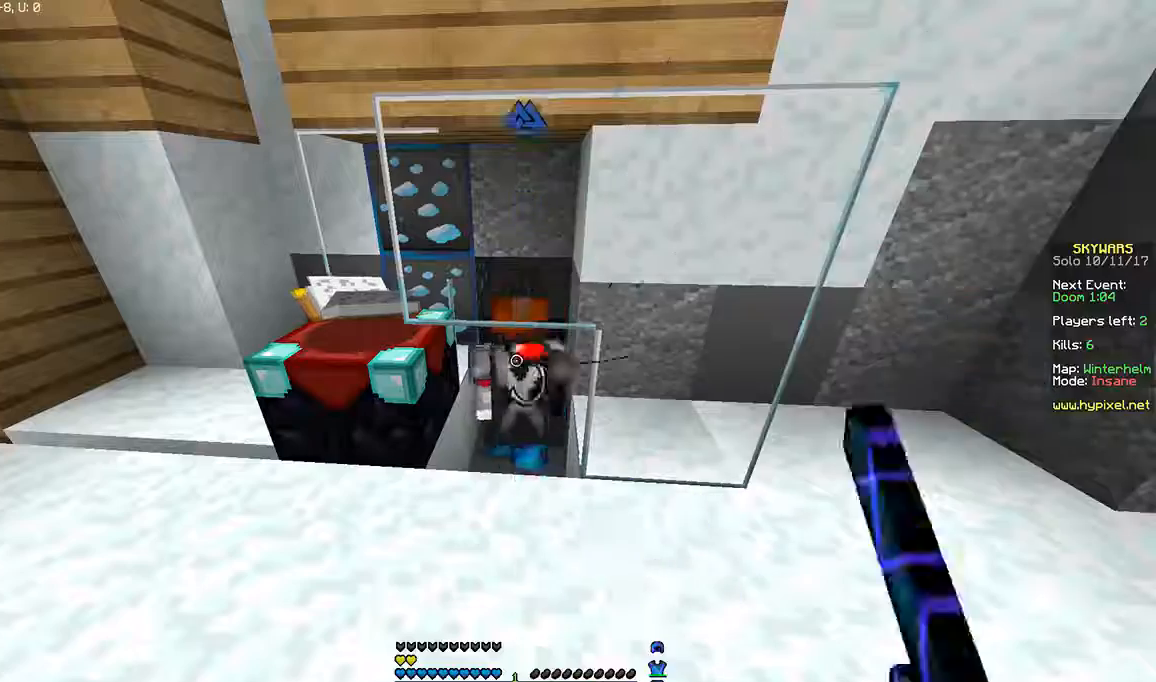
{"keys": [], "mouse": ["right"], "events": [[33, "mouse_right", "up"], [67, "mouse_right", "down"], [133, "mouse_right", "up"], [167, "mouse_right", "down"], [234, "mouse_right", "up"], [267, "mouse_right", "down"], [334, "mouse_right", "up"], [367, "mouse_right", "down"]]}
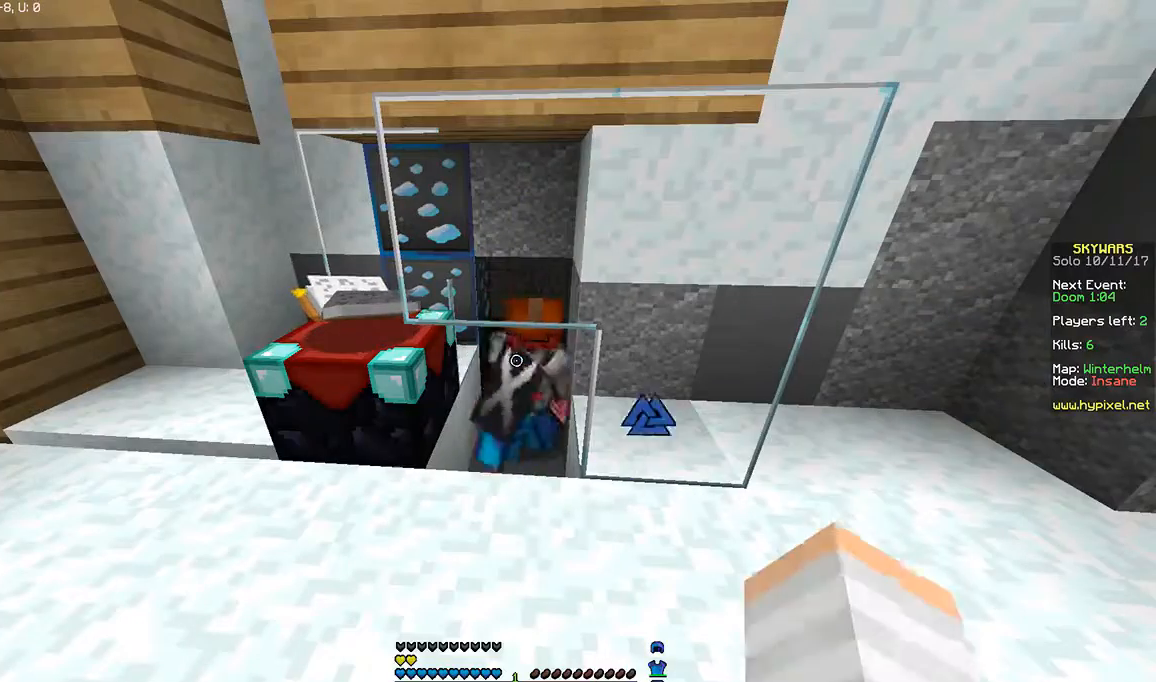
{"keys": [], "mouse": [], "events": [[67, "mouse_right", "up"], [134, "mouse_right", "down"], [167, "mouse_right", "up"], [234, "mouse_right", "down"], [267, "mouse_right", "up"]]}
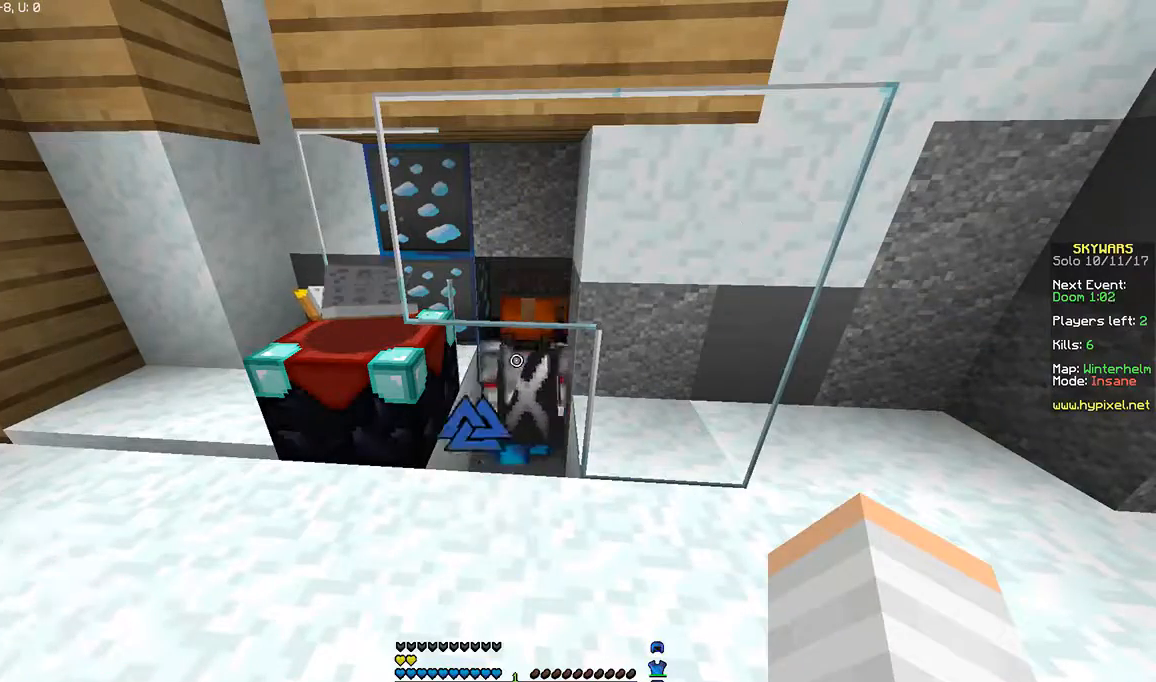
{"keys": [], "mouse": [], "events": []}